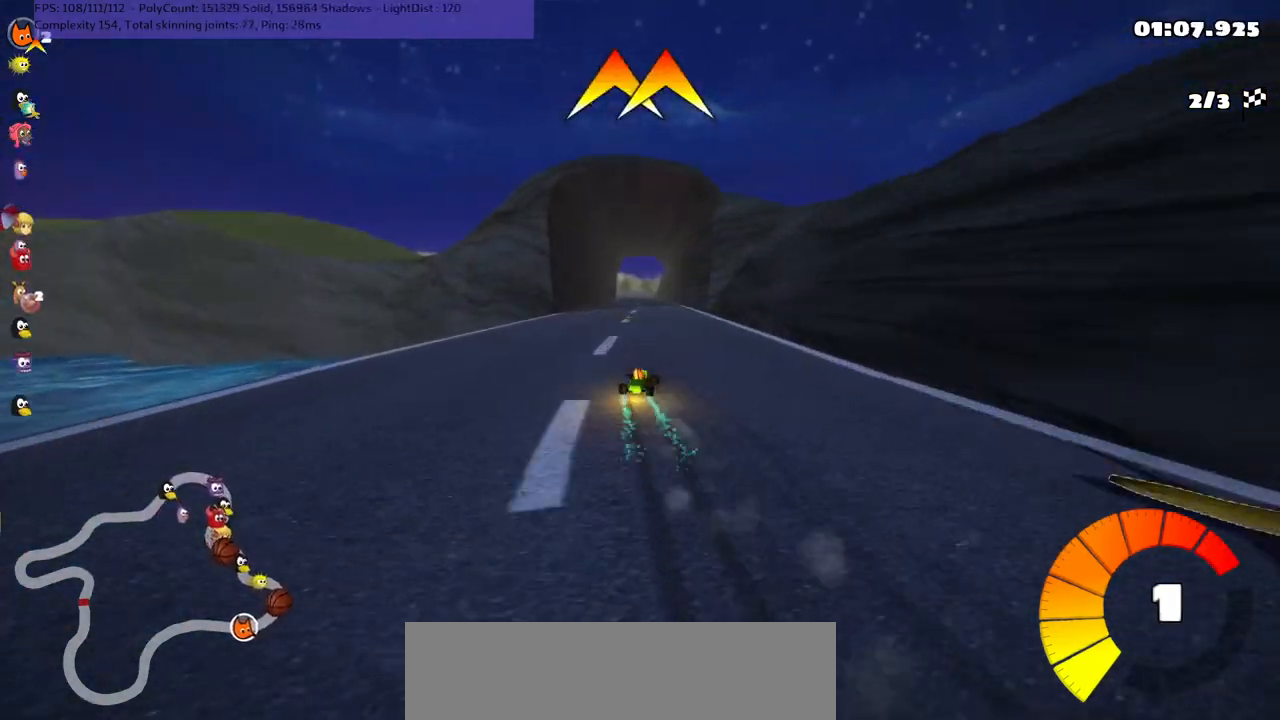
Gameplay with keyboard; each line is a JSON object with the keys held at the frame after it. "events" lists presses ("down") and releases ("up") of ".", "/", "alt_r", "b", "c", "comma", "ctrl_r", "d", "down", "f", "g", "h", "j", "k", "l", "left", "m", "n", "quote", "return", "right", "semicolon", "shift_r", "space", "super", "up" and "v" between this image and that frame as [ms after this image, input, new state], when the widget could be followed in between. No other keys are recorded. Mouse input is not recorded.
{"keys": ["left", "n", "up"], "events": [[67, "right", "up"], [400, "n", "down"], [500, "m", "up"]]}
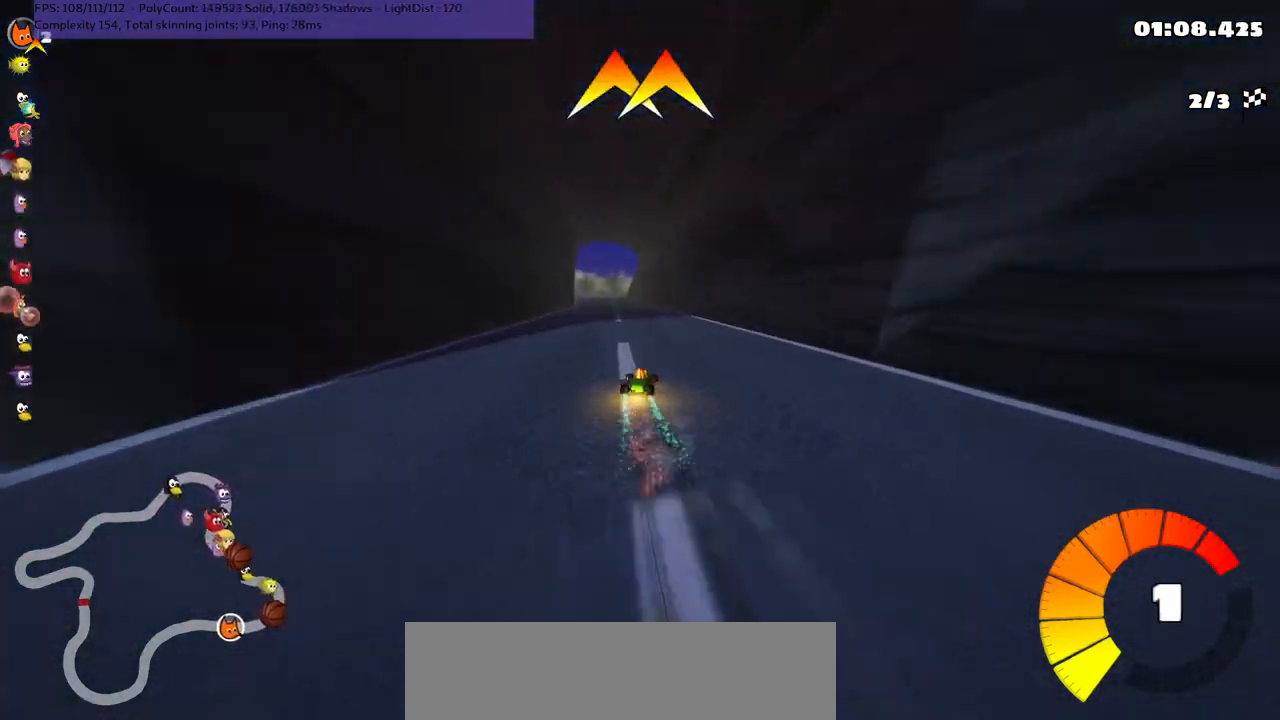
{"keys": ["left", "up"], "events": [[34, "left", "up"], [317, "left", "down"], [417, "n", "up"]]}
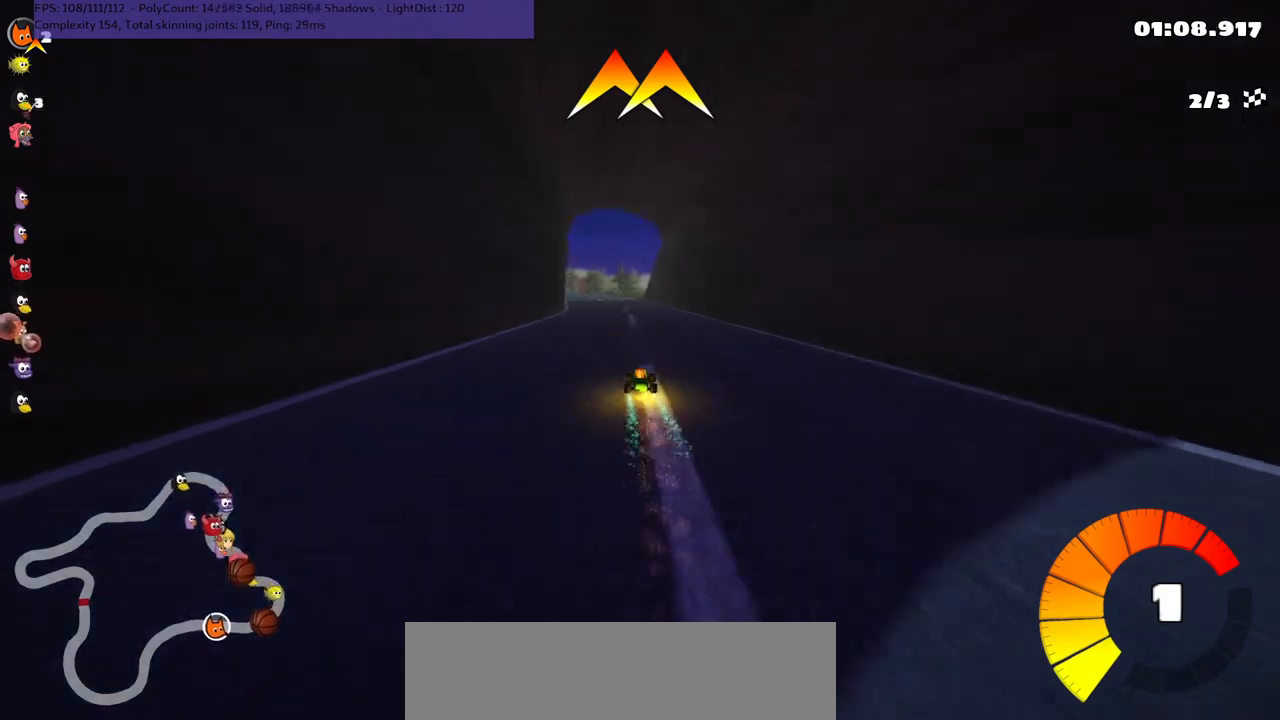
{"keys": ["m", "right", "up"], "events": [[17, "left", "up"], [350, "left", "down"], [350, "m", "down"], [450, "right", "down"], [484, "left", "up"]]}
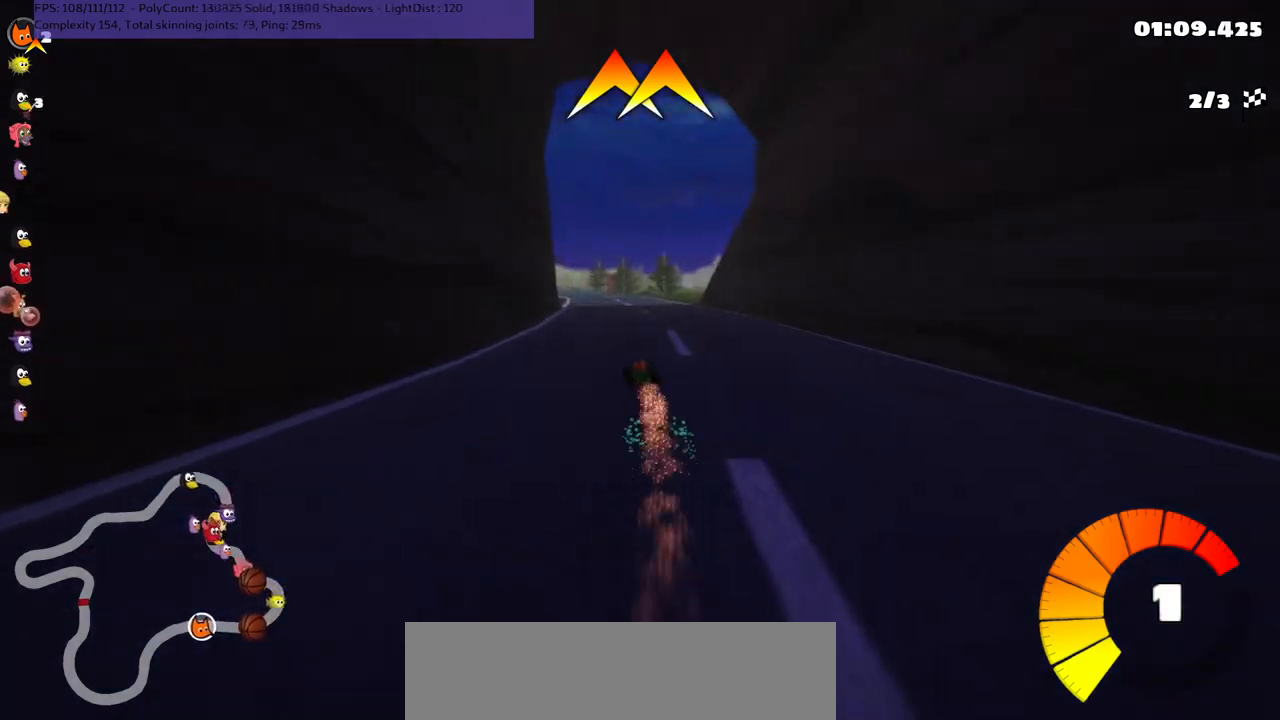
{"keys": ["m", "right", "up"], "events": [[317, "left", "down"], [417, "left", "up"]]}
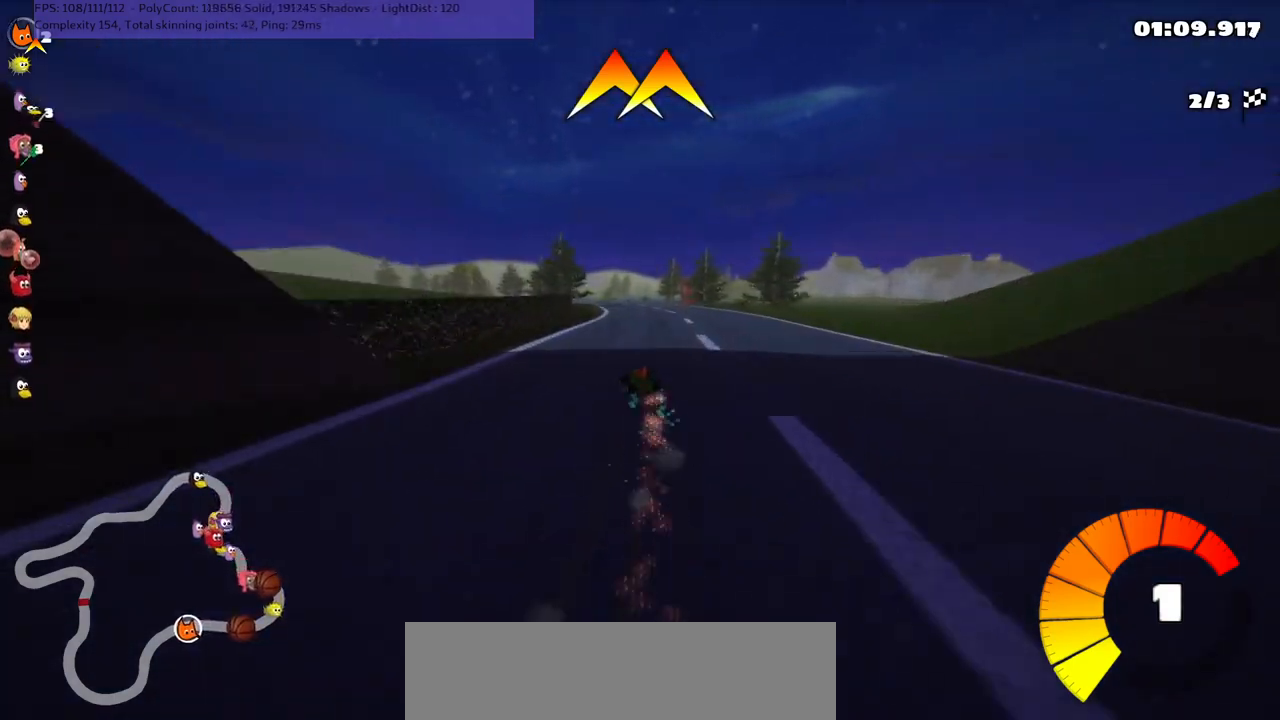
{"keys": ["left", "m", "right", "up"], "events": [[67, "left", "down"], [150, "left", "up"], [434, "left", "down"]]}
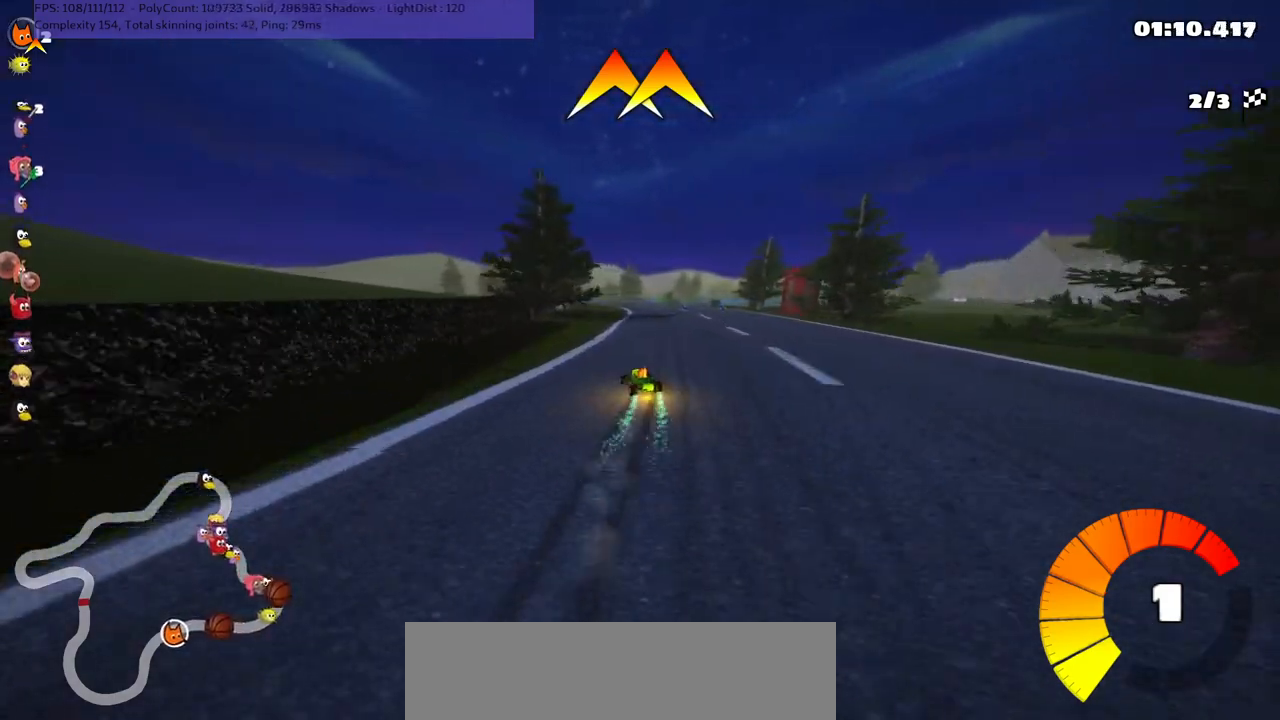
{"keys": ["left", "m", "right", "up"], "events": [[34, "left", "up"], [500, "left", "down"]]}
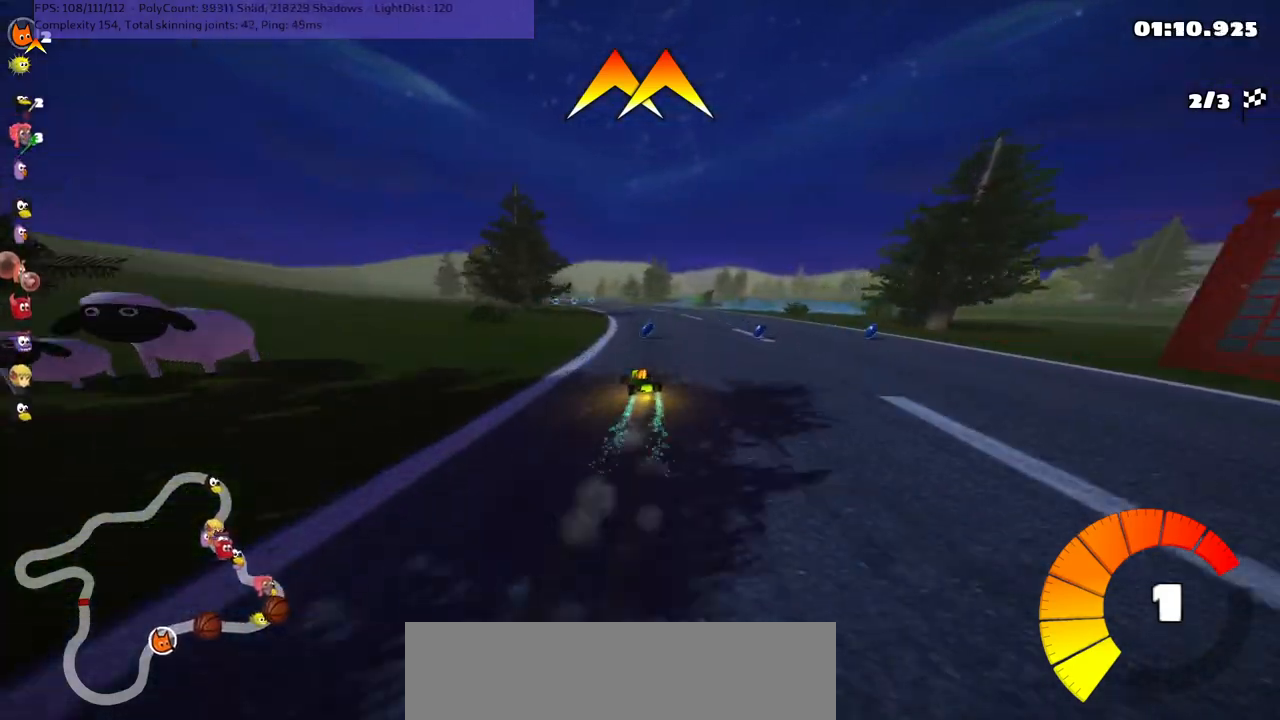
{"keys": ["up"], "events": [[50, "right", "up"], [84, "left", "up"], [234, "m", "up"], [234, "n", "down"], [284, "right", "down"], [384, "n", "up"], [467, "right", "up"]]}
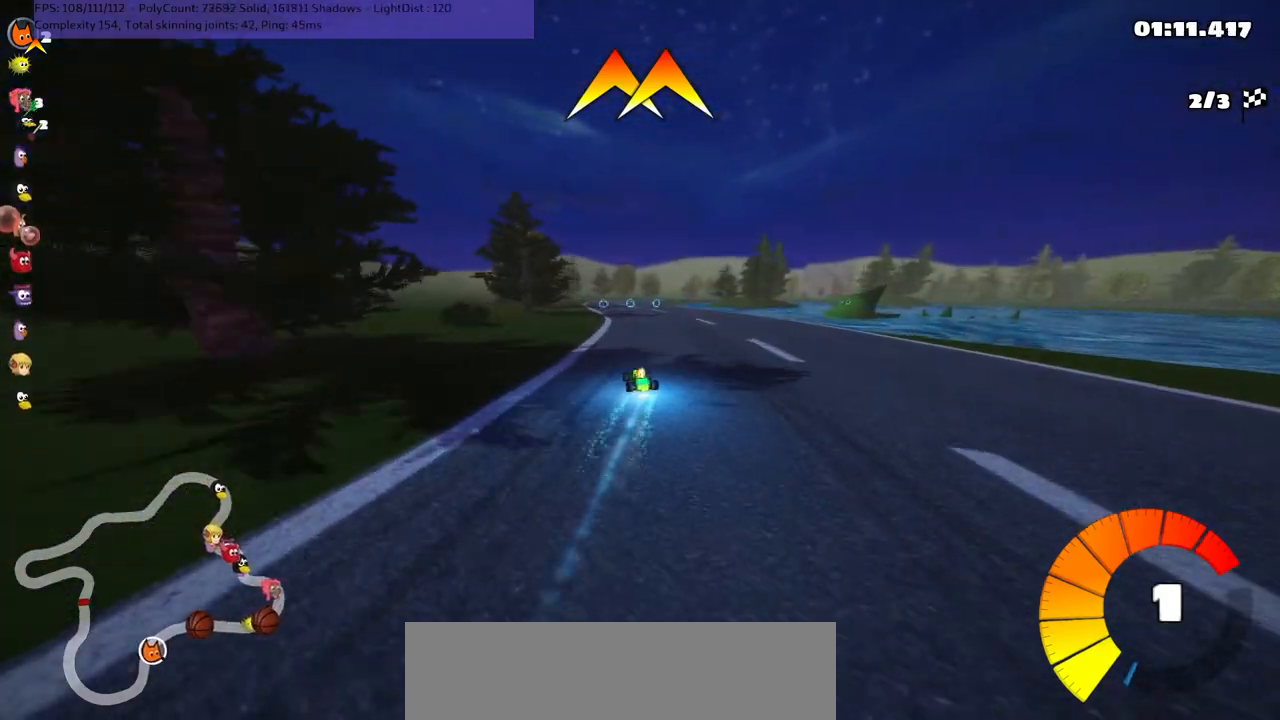
{"keys": ["up"], "events": [[150, "right", "down"], [250, "right", "up"]]}
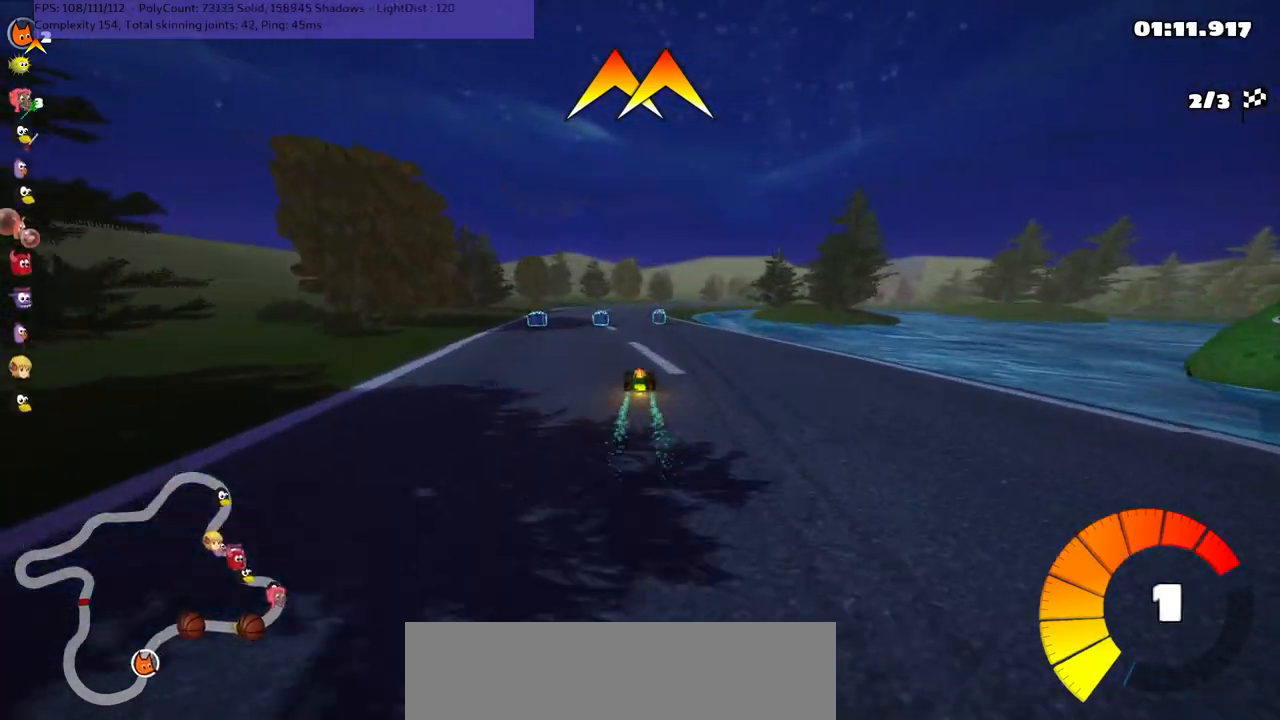
{"keys": ["left", "m", "right", "up"], "events": [[34, "left", "down"], [167, "left", "up"], [167, "right", "down"], [217, "m", "down"], [367, "left", "down"], [400, "right", "up"], [500, "right", "down"]]}
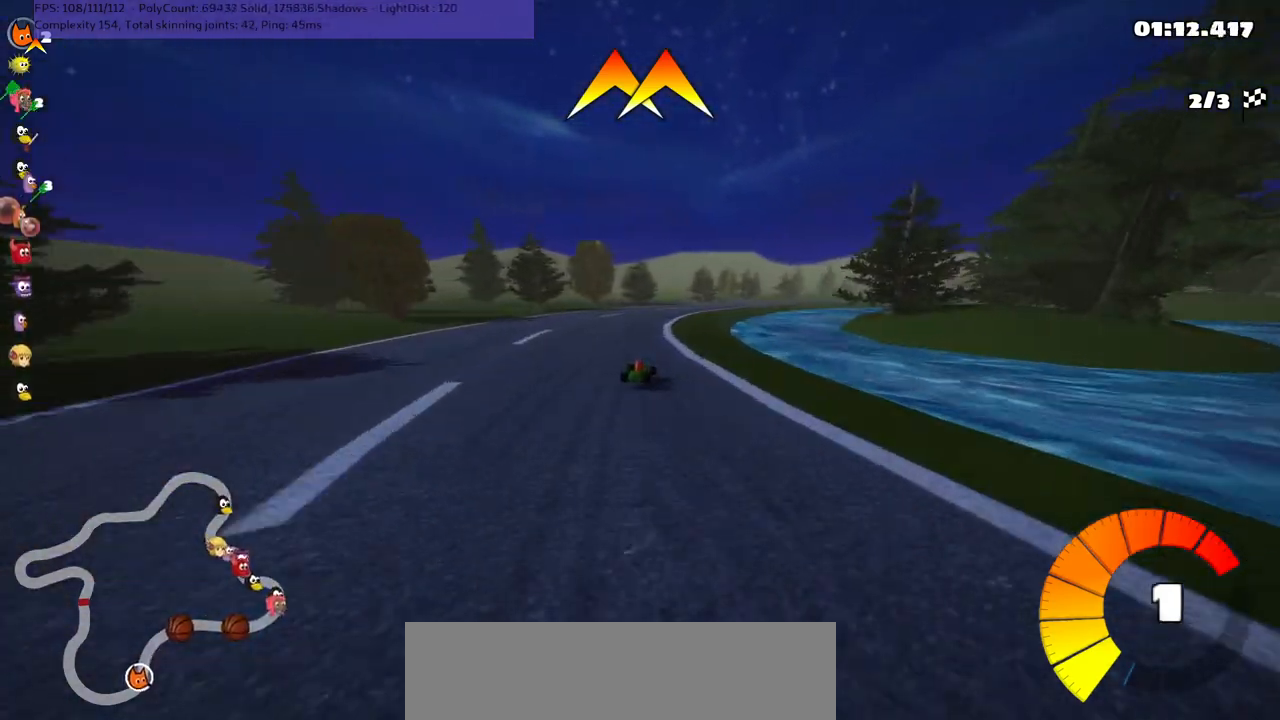
{"keys": ["left", "m", "up"], "events": [[150, "right", "up"], [234, "right", "down"], [467, "right", "up"]]}
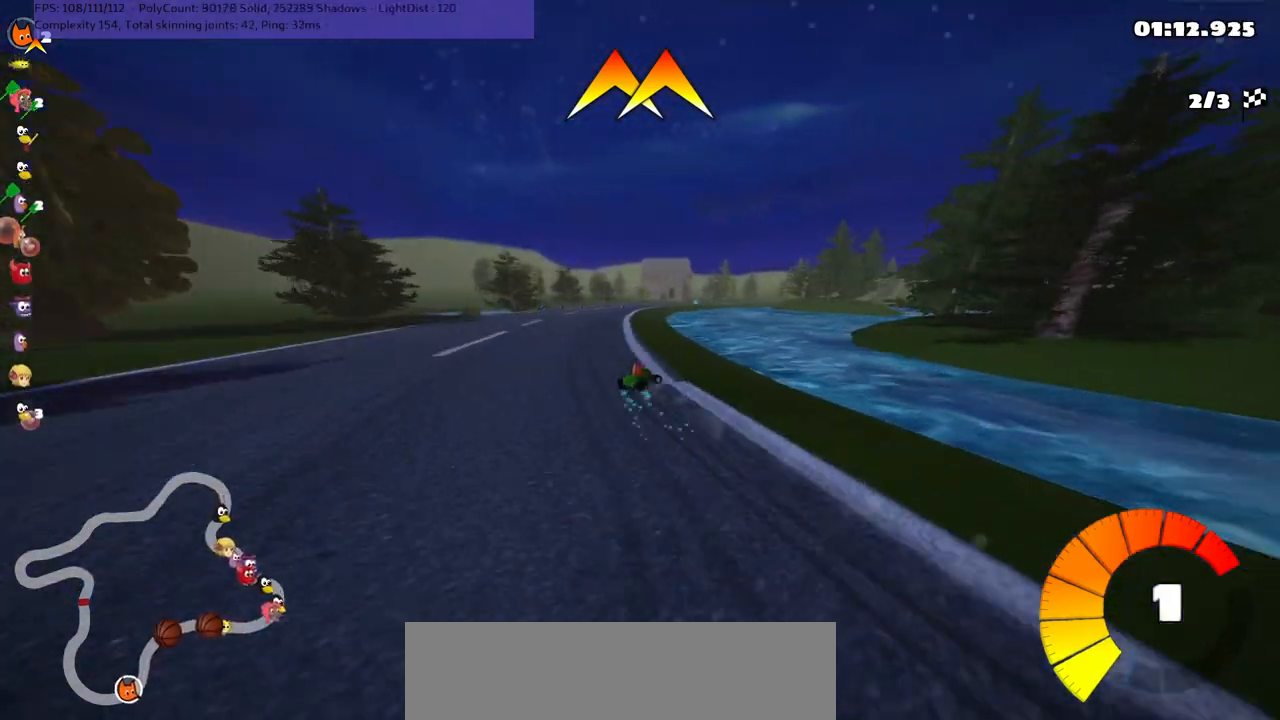
{"keys": ["left", "m", "up"], "events": [[67, "right", "down"], [217, "right", "up"], [350, "space", "down"], [500, "space", "up"]]}
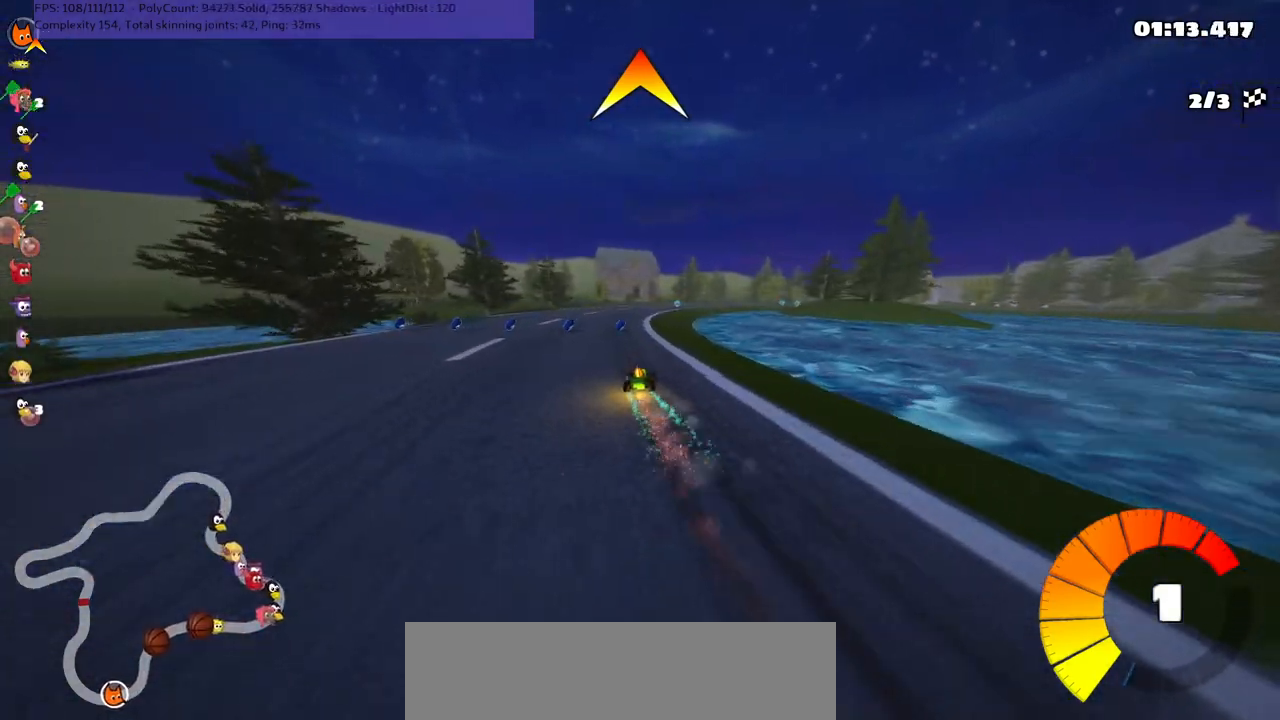
{"keys": ["left", "m", "n", "right", "up"], "events": [[84, "right", "down"], [317, "n", "down"]]}
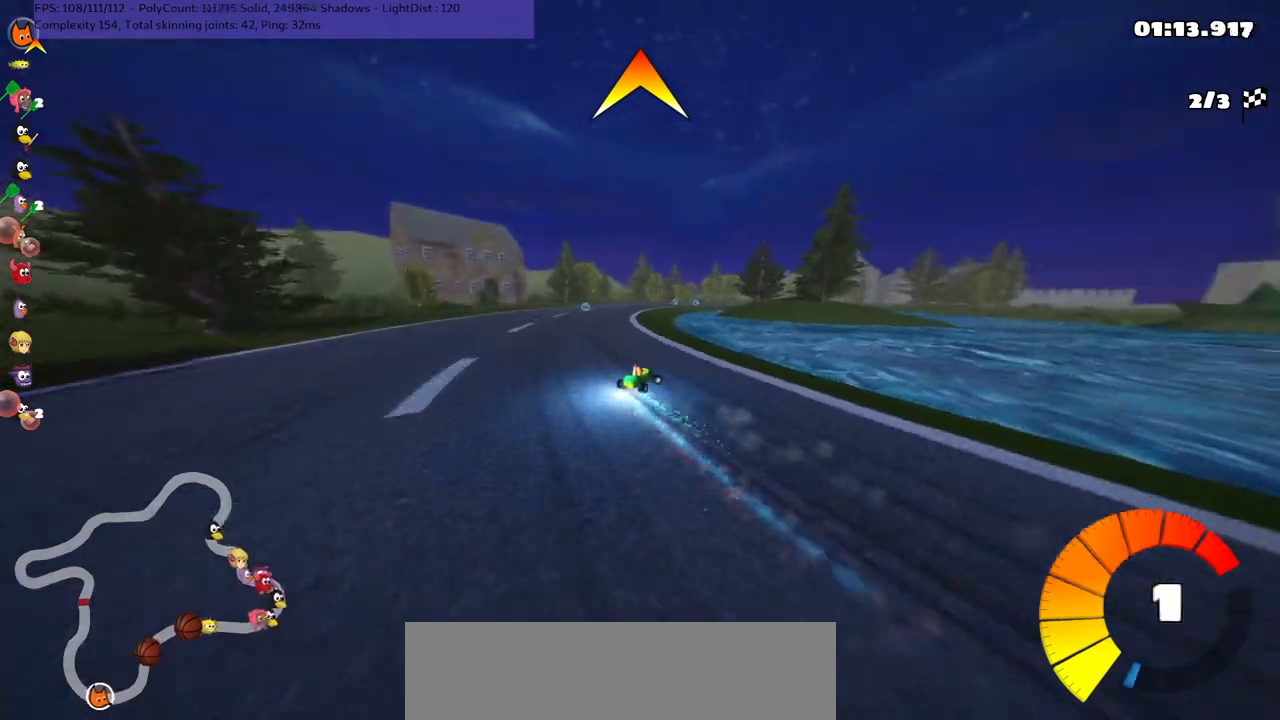
{"keys": ["left", "m", "up"], "events": [[50, "n", "up"], [434, "right", "up"]]}
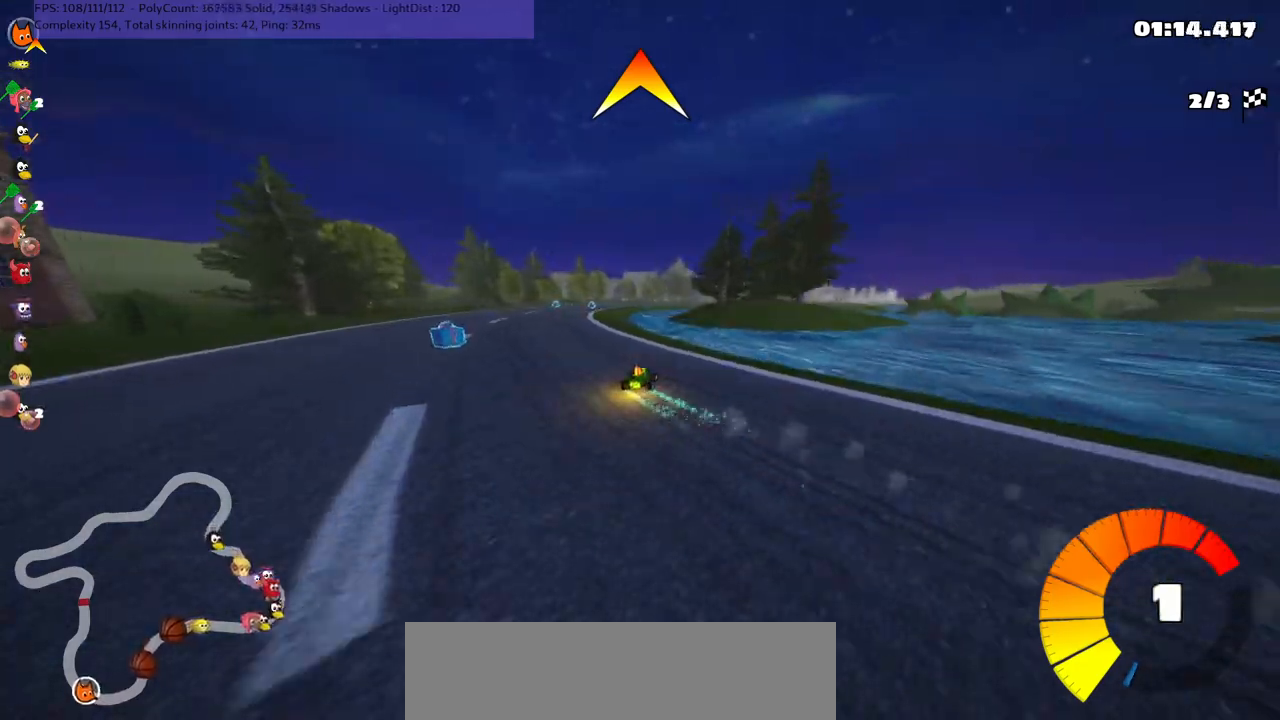
{"keys": ["left", "m", "right", "up"], "events": [[34, "right", "down"], [350, "right", "up"], [417, "right", "down"]]}
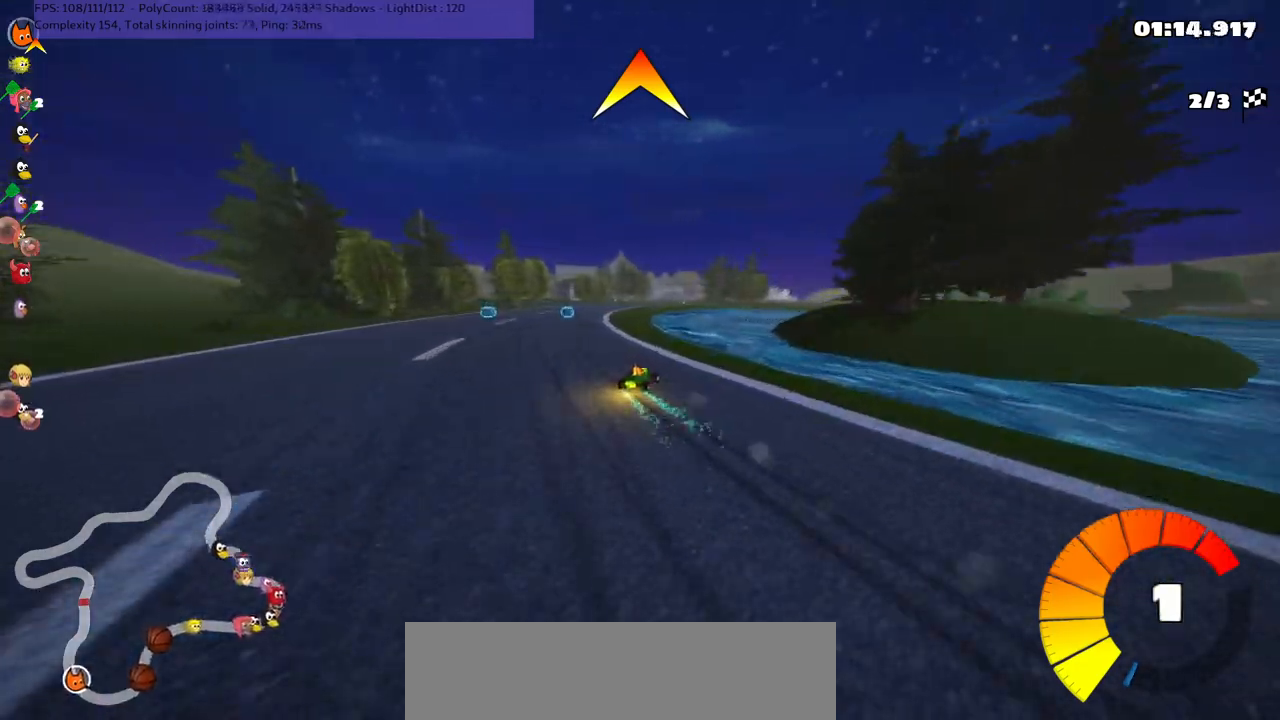
{"keys": ["left", "m", "up"], "events": [[184, "right", "up"]]}
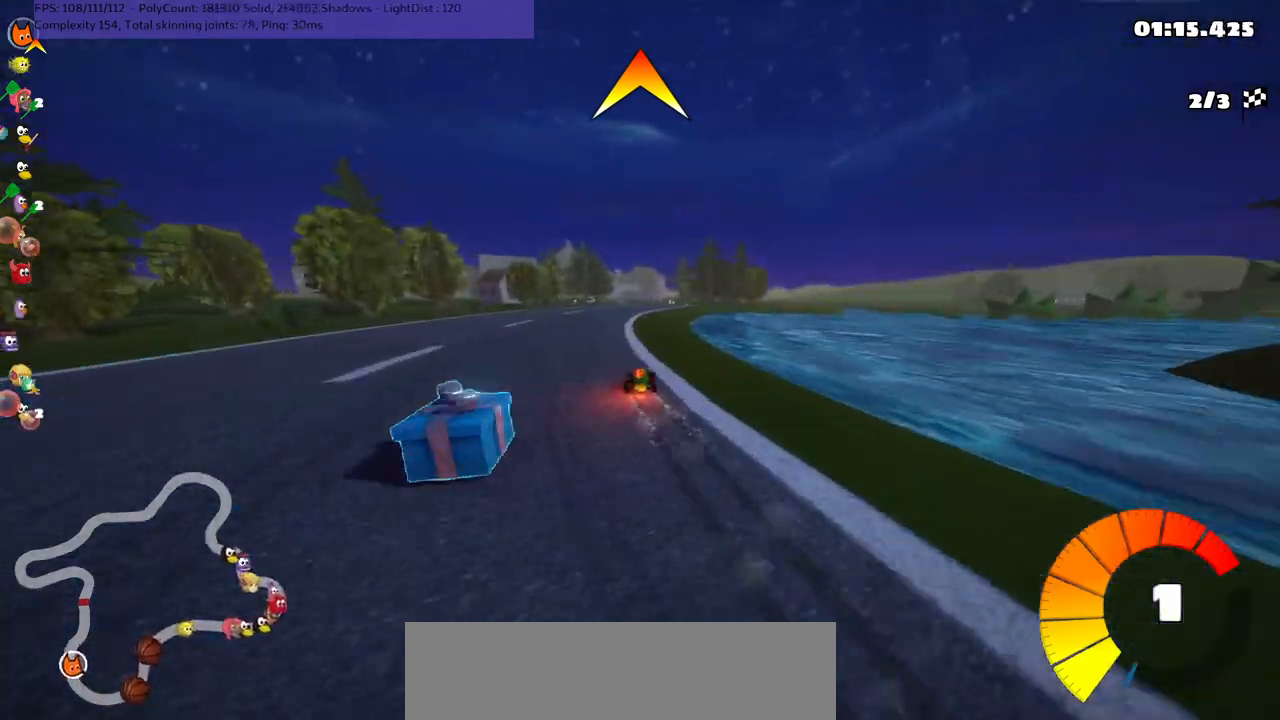
{"keys": ["left", "up"], "events": [[67, "left", "up"], [67, "right", "down"], [117, "n", "down"], [167, "right", "up"], [217, "m", "up"], [300, "n", "up"], [450, "left", "down"]]}
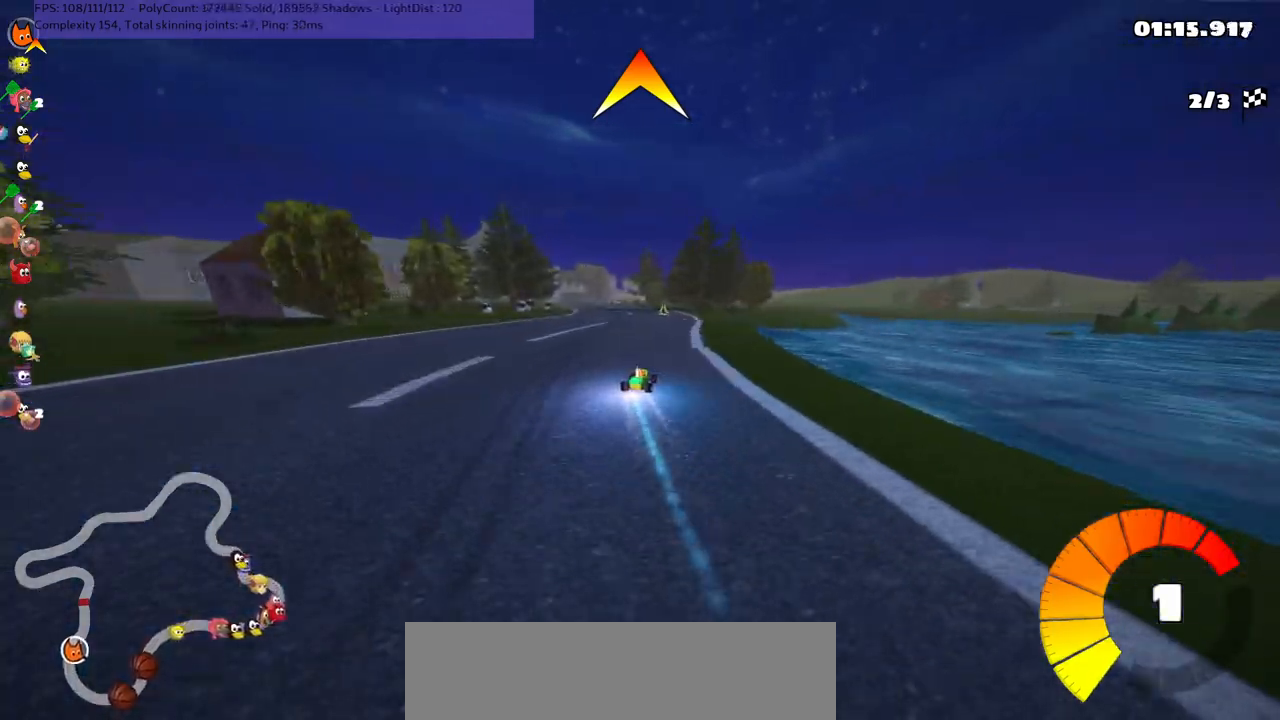
{"keys": ["up"], "events": [[284, "left", "up"]]}
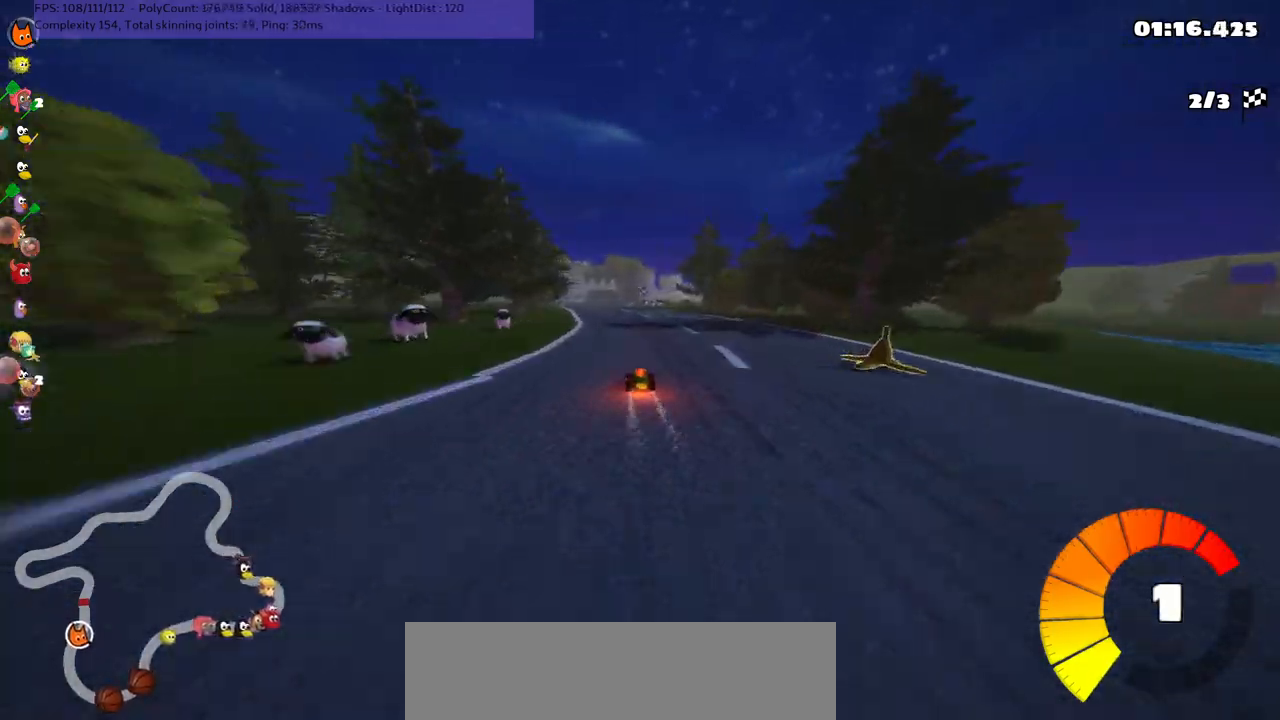
{"keys": ["left", "n", "up"], "events": [[17, "space", "down"], [167, "space", "up"], [300, "n", "down"], [384, "left", "down"]]}
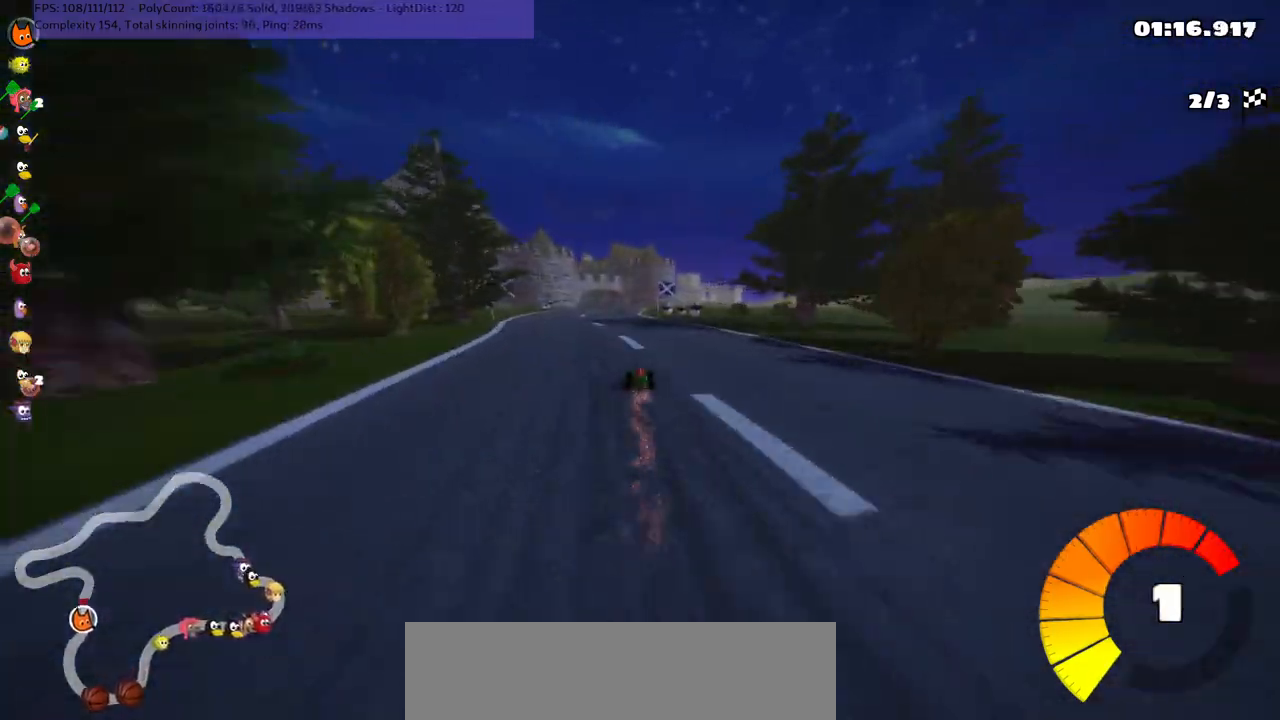
{"keys": ["left", "m", "right", "up"], "events": [[84, "left", "up"], [84, "n", "up"], [167, "right", "down"], [350, "right", "up"], [400, "left", "down"], [400, "m", "down"], [450, "right", "down"]]}
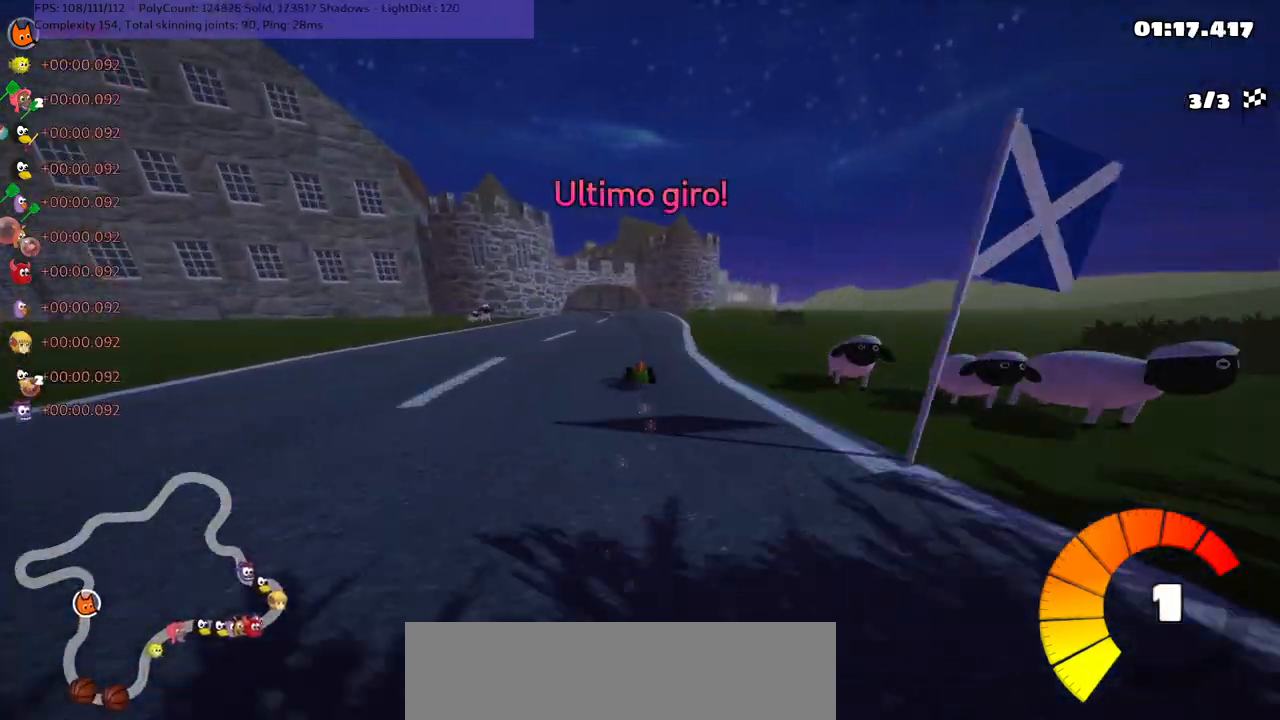
{"keys": ["left", "m", "right", "up"], "events": [[50, "left", "up"], [84, "left", "down"]]}
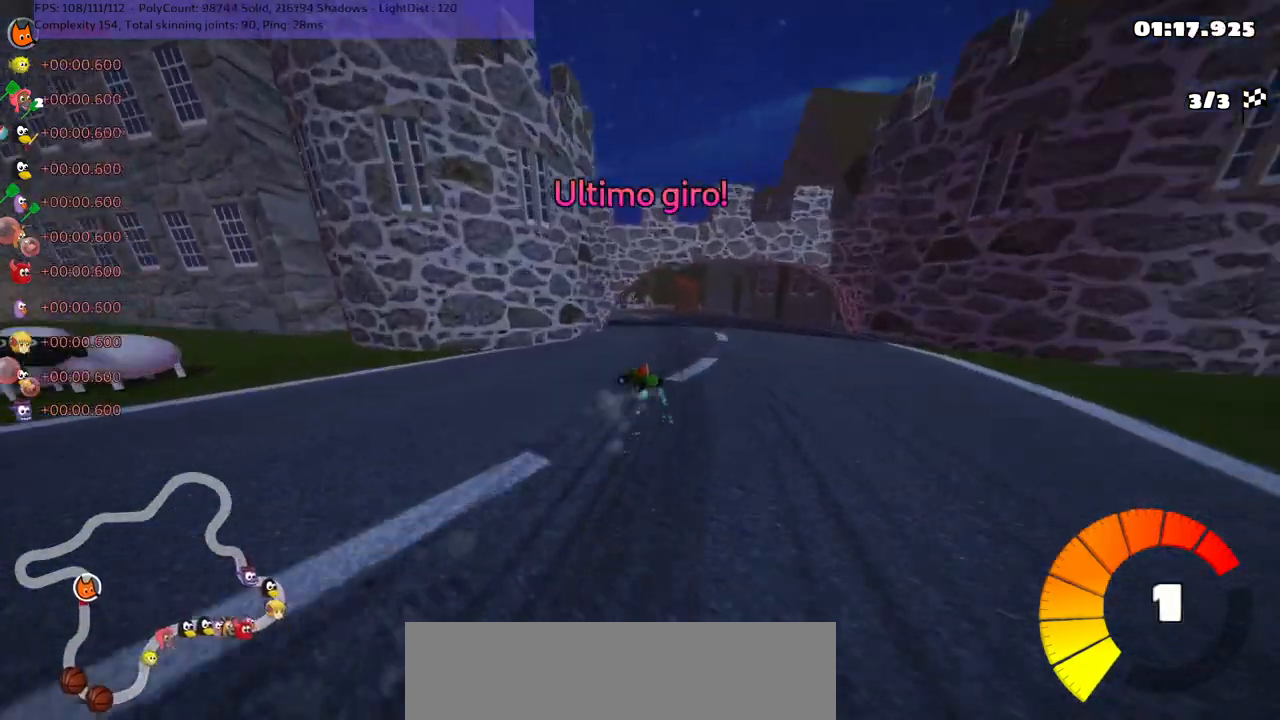
{"keys": ["right", "up"], "events": [[117, "m", "up"], [117, "right", "up"], [200, "left", "up"], [400, "right", "down"]]}
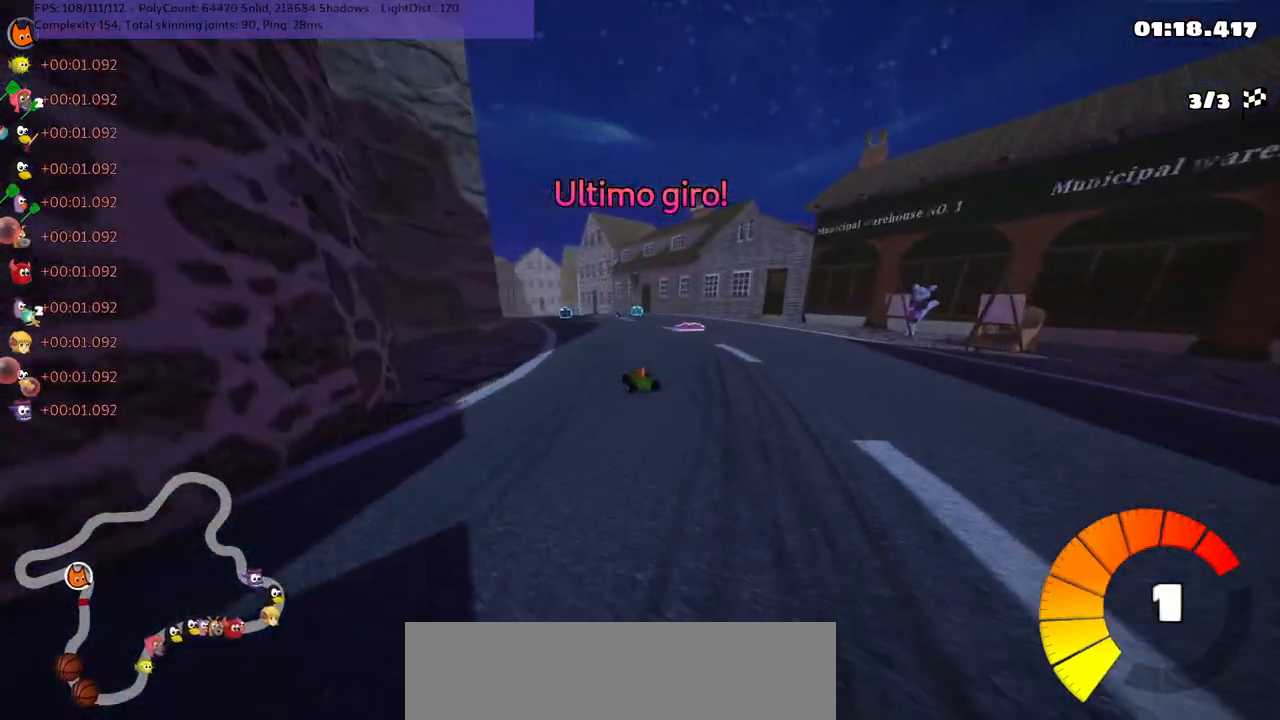
{"keys": ["right", "up"], "events": [[34, "right", "up"], [184, "left", "down"], [317, "left", "up"], [367, "right", "down"]]}
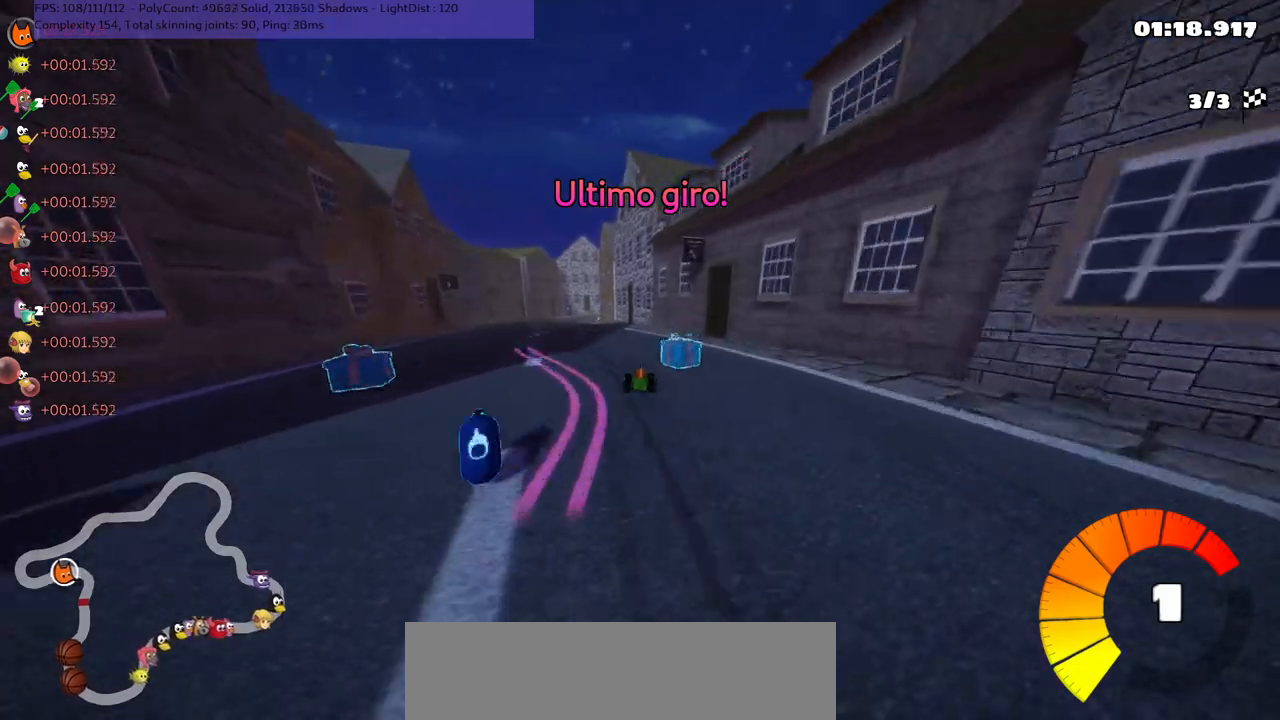
{"keys": ["left", "up"], "events": [[67, "left", "down"], [67, "right", "up"], [117, "m", "down"], [300, "m", "up"]]}
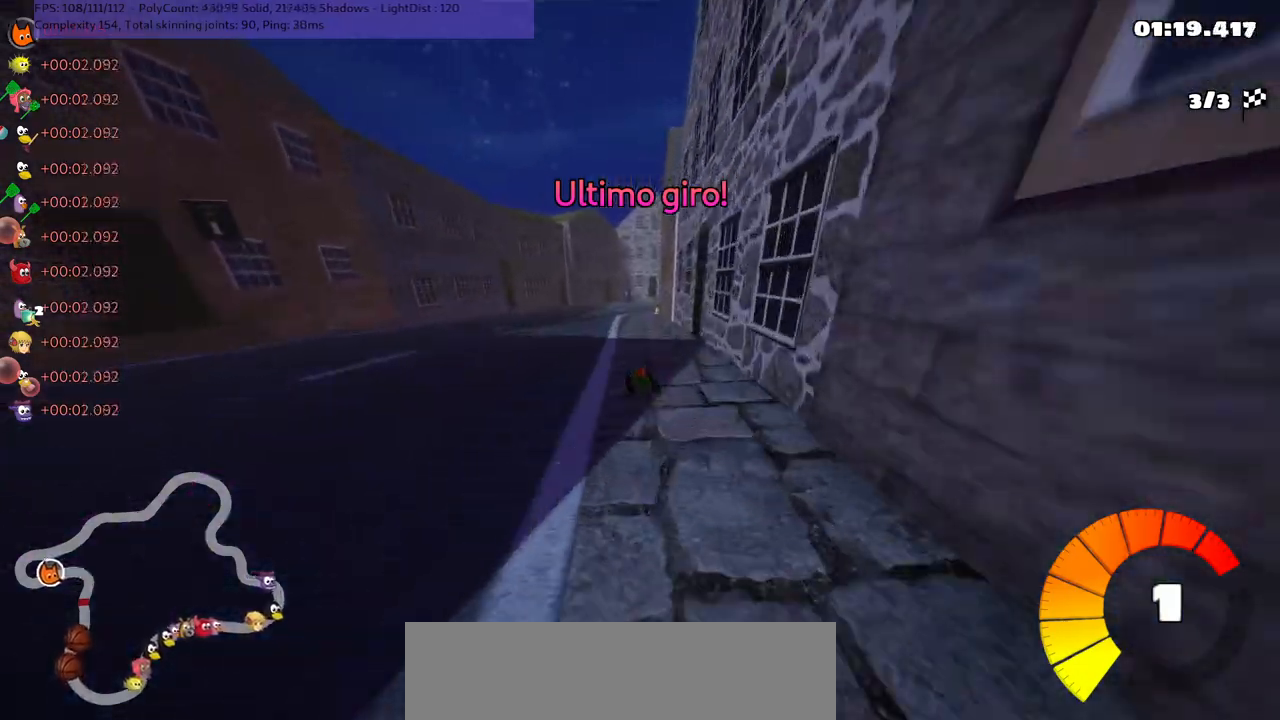
{"keys": ["left", "m", "right", "up"], "events": [[34, "left", "up"], [84, "right", "down"], [134, "m", "down"], [267, "left", "down"], [317, "right", "up"], [367, "right", "down"]]}
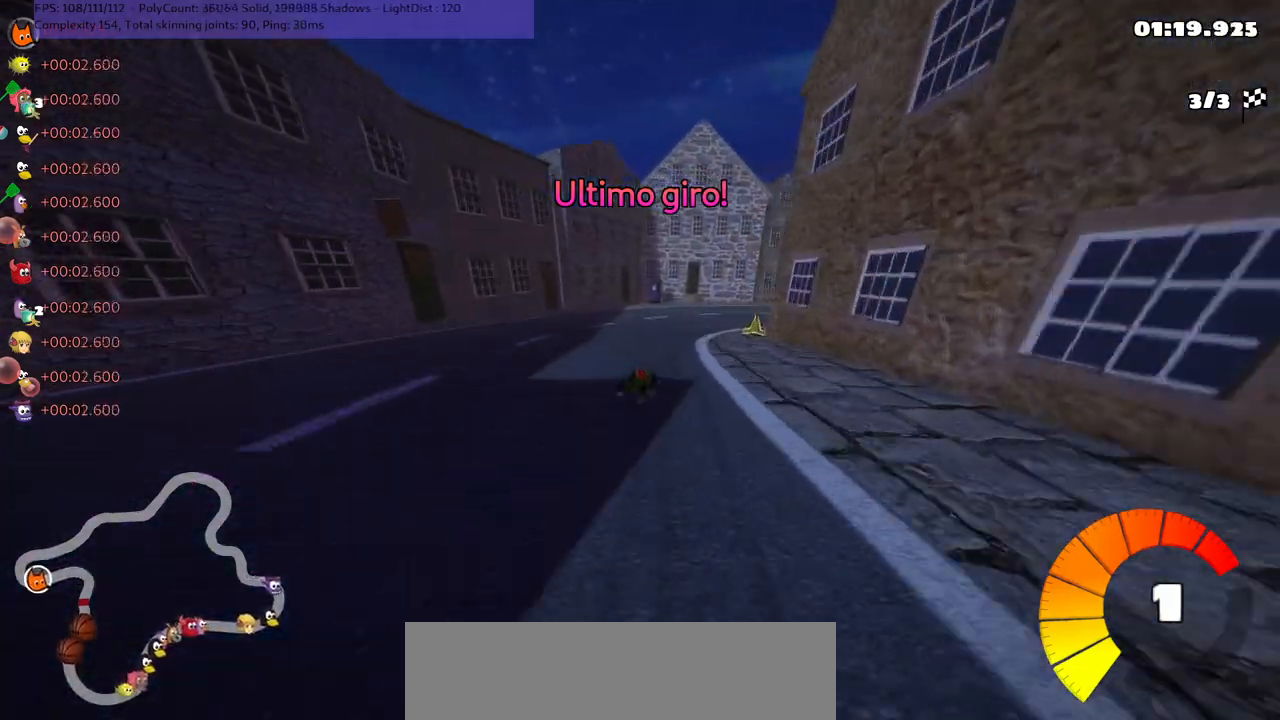
{"keys": ["right", "up"], "events": [[100, "left", "up"], [150, "m", "up"]]}
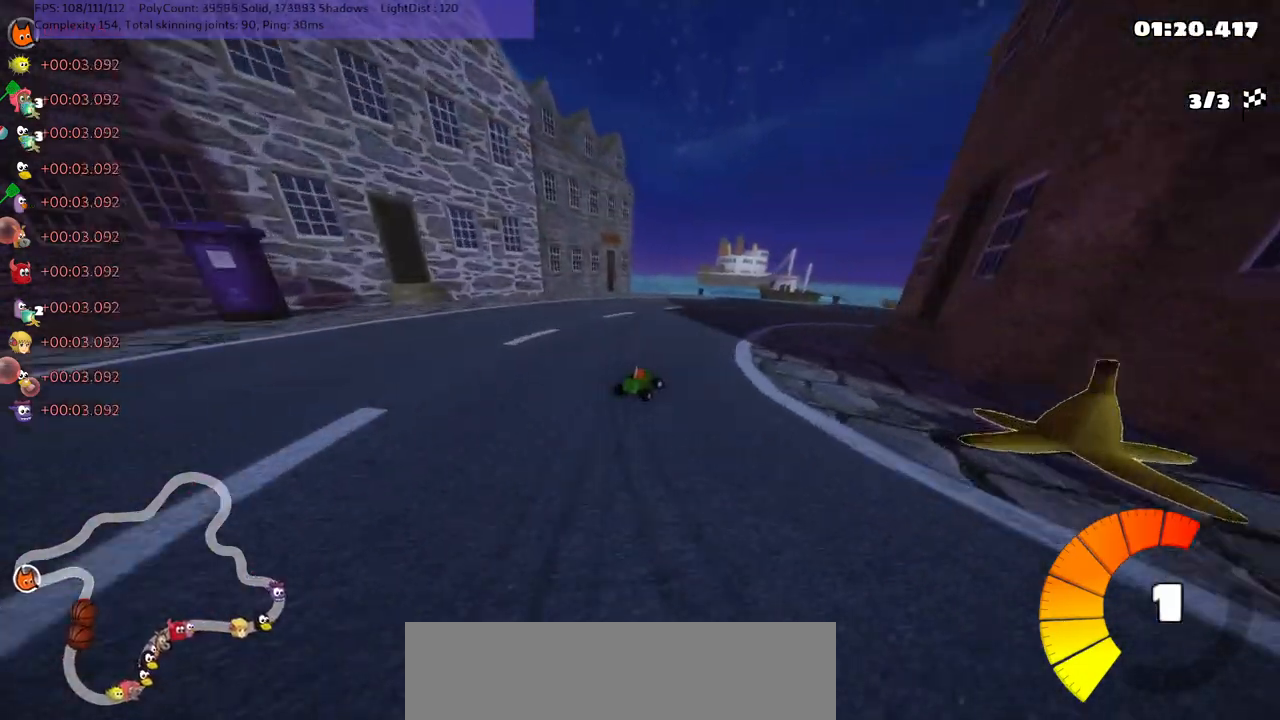
{"keys": ["left", "m", "up"], "events": [[84, "m", "down"], [450, "left", "down"], [450, "right", "up"]]}
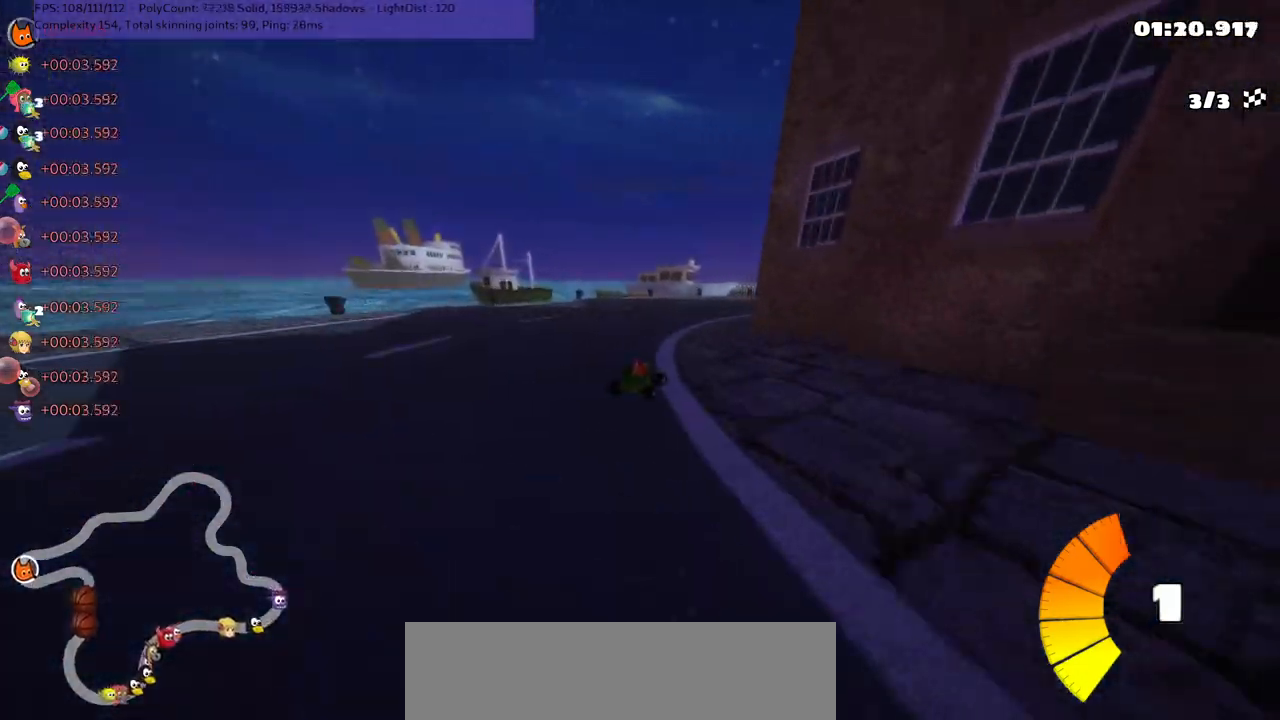
{"keys": ["left", "m", "right", "up"], "events": [[50, "right", "down"], [84, "right", "up"], [334, "right", "down"]]}
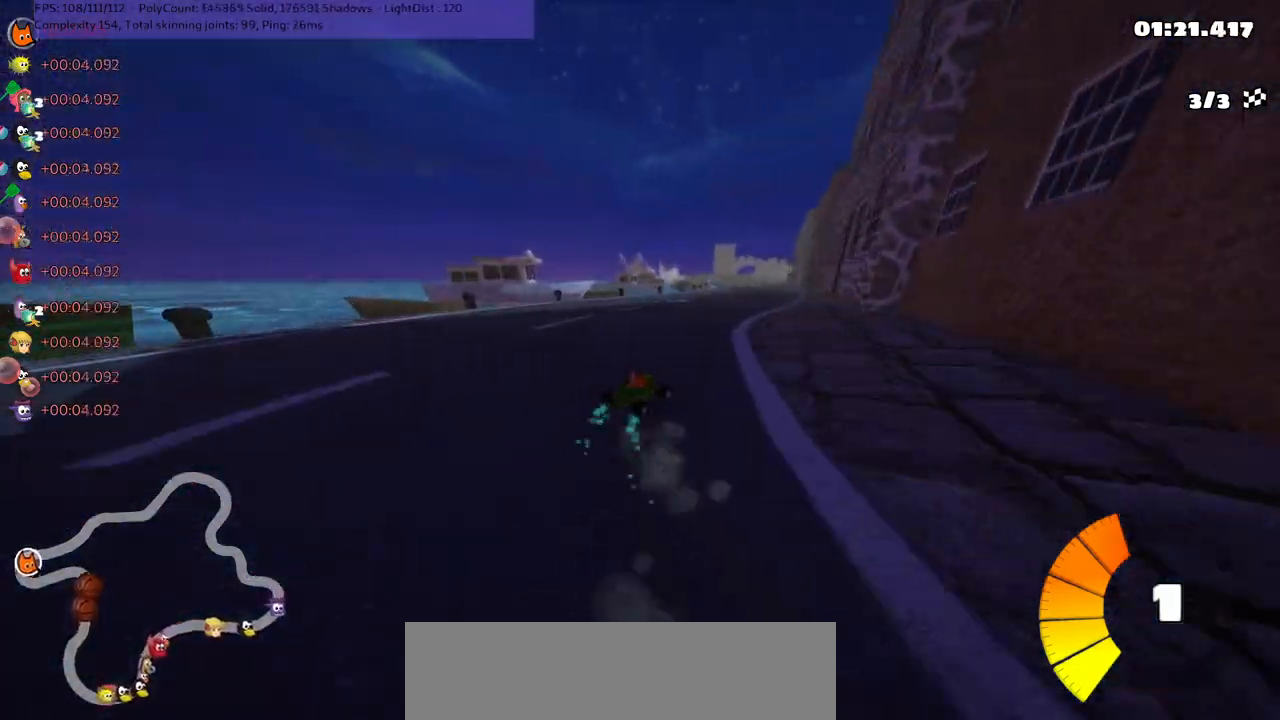
{"keys": ["left", "n", "up"], "events": [[300, "right", "up"], [350, "n", "down"], [450, "m", "up"]]}
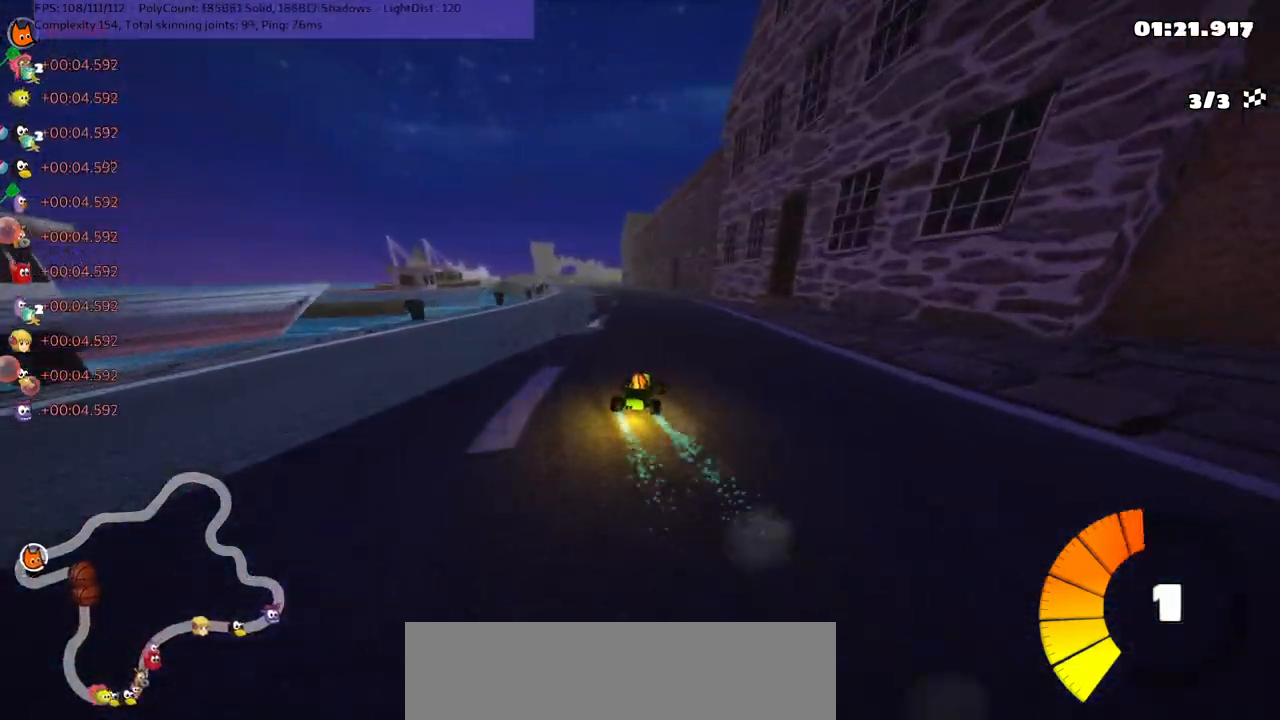
{"keys": ["up"], "events": [[34, "left", "up"], [184, "left", "down"], [367, "left", "up"], [367, "n", "up"]]}
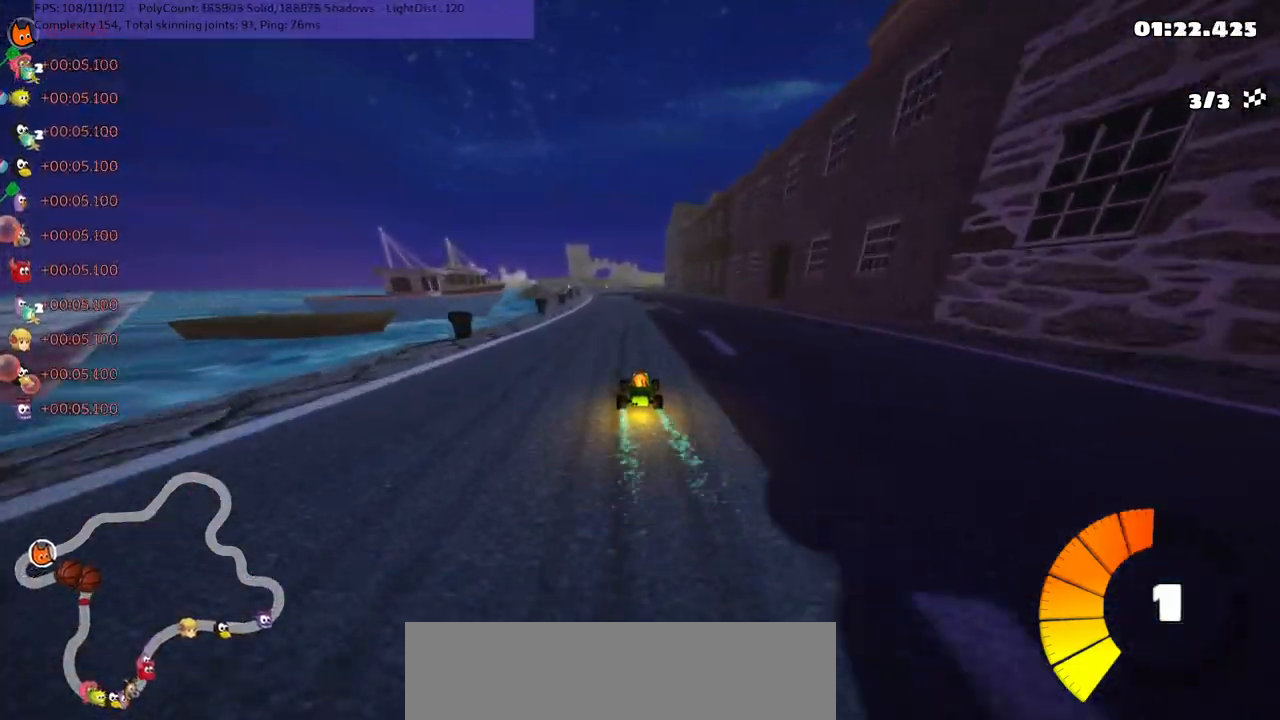
{"keys": ["m", "right", "up"], "events": [[100, "right", "down"], [300, "left", "down"], [300, "right", "up"], [334, "m", "down"], [384, "right", "down"], [484, "left", "up"]]}